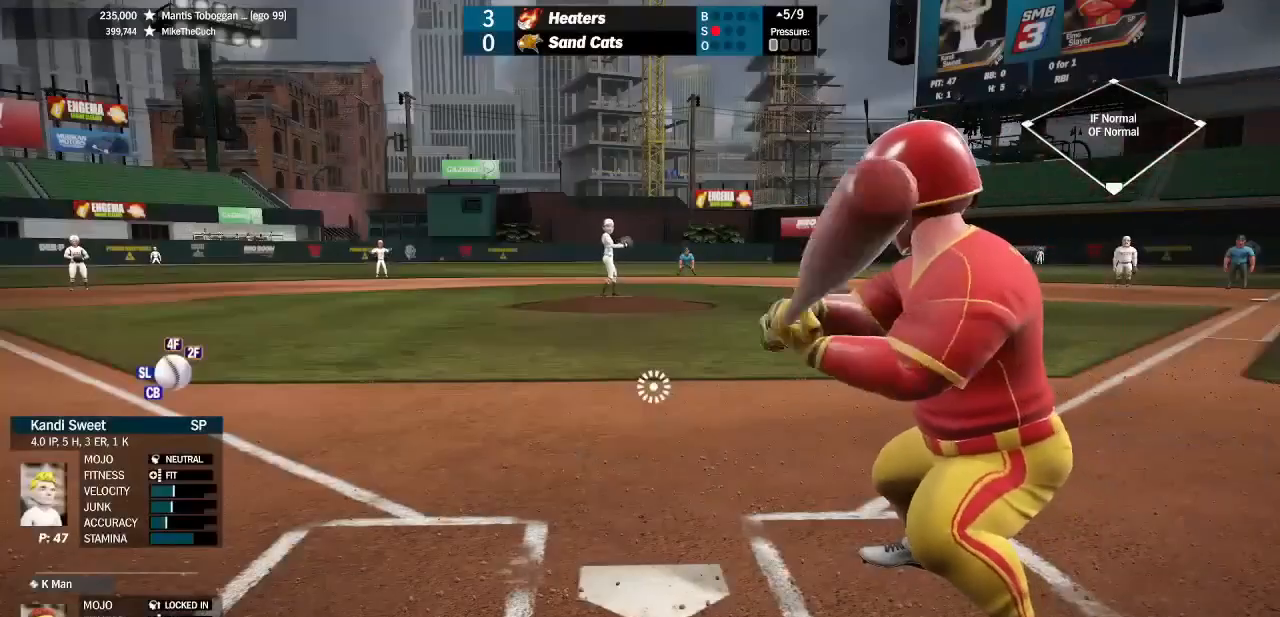
Gameplay with a controller (PlayStation layout); each line is a JSON object with the inputs held at the frame after it (dt_ms = milliseconds from this image to that frame). "events" lists button and stick changes between this image and that frame as [ms after this image, input, new state], when the widget could be followed in between. Not read: CROSS.
{"dt_ms": 1000, "buttons": [], "left_stick": "center", "right_stick": "center"}
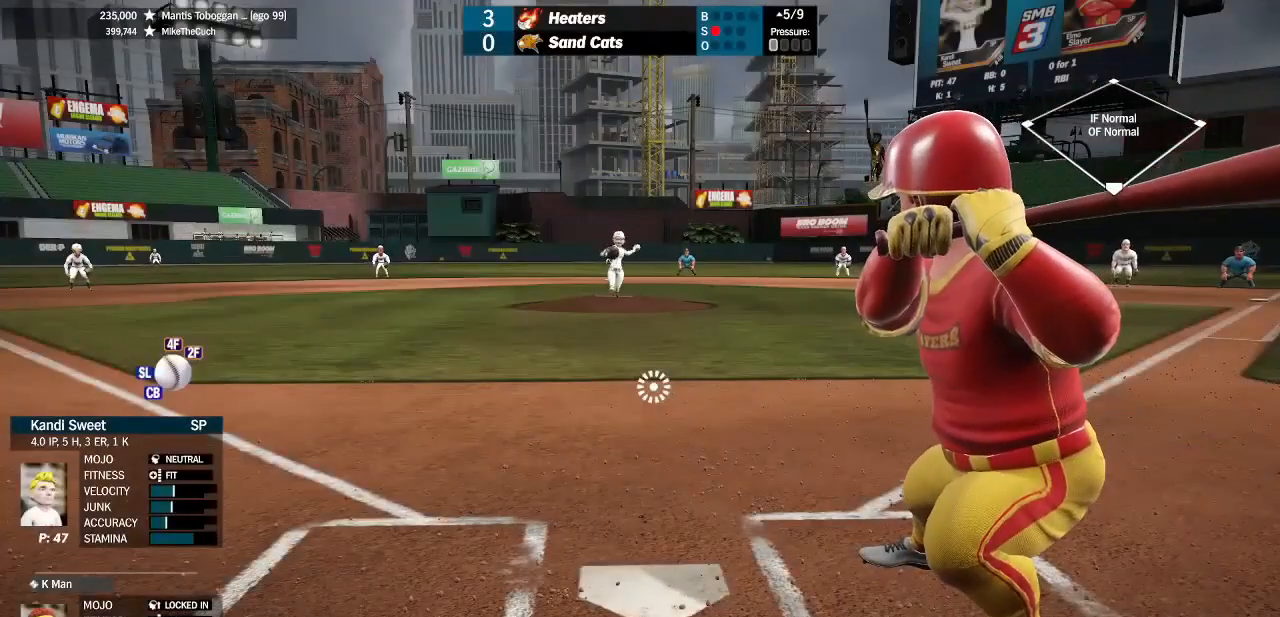
{"dt_ms": 500, "buttons": [], "left_stick": "down", "right_stick": "center", "events": [[433, "left_stick", "down"]]}
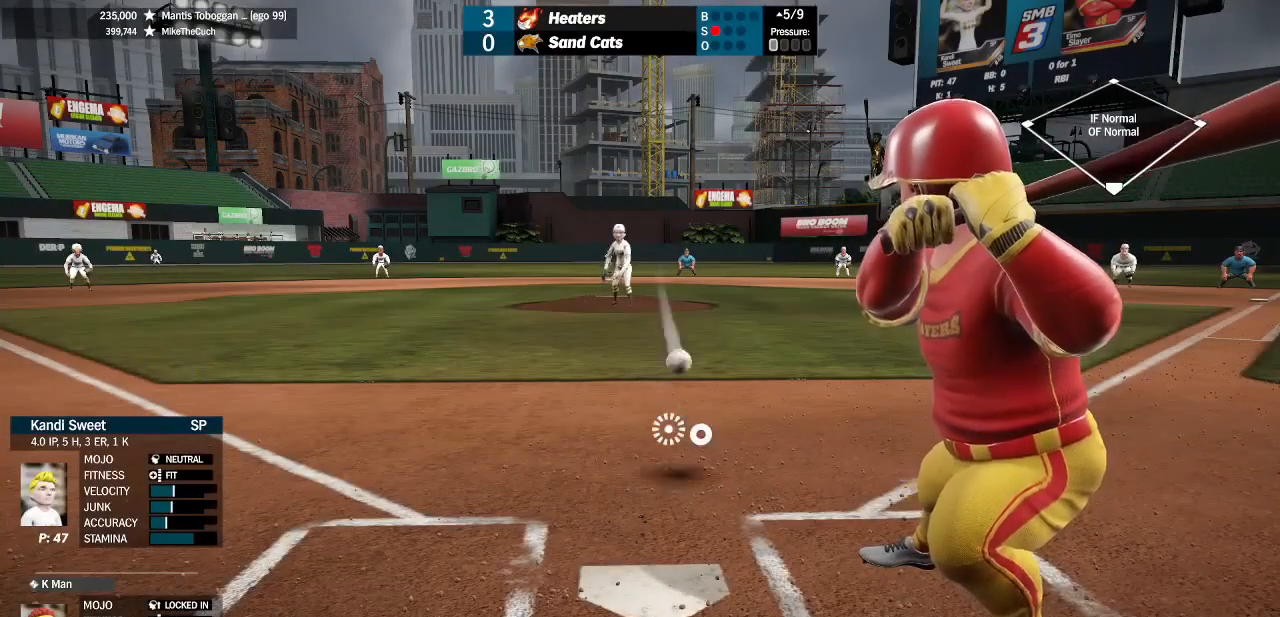
{"dt_ms": 500, "buttons": [], "left_stick": "center", "right_stick": "center", "events": [[33, "left_stick", "center"]]}
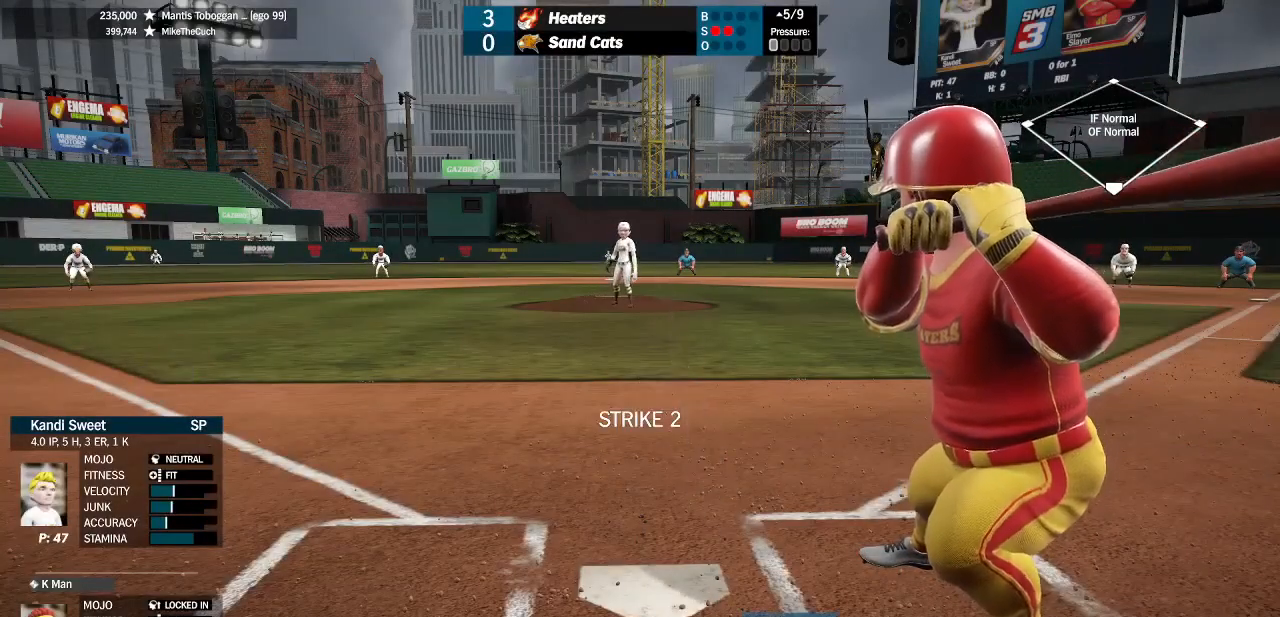
{"dt_ms": 500, "buttons": [], "left_stick": "center", "right_stick": "center", "events": []}
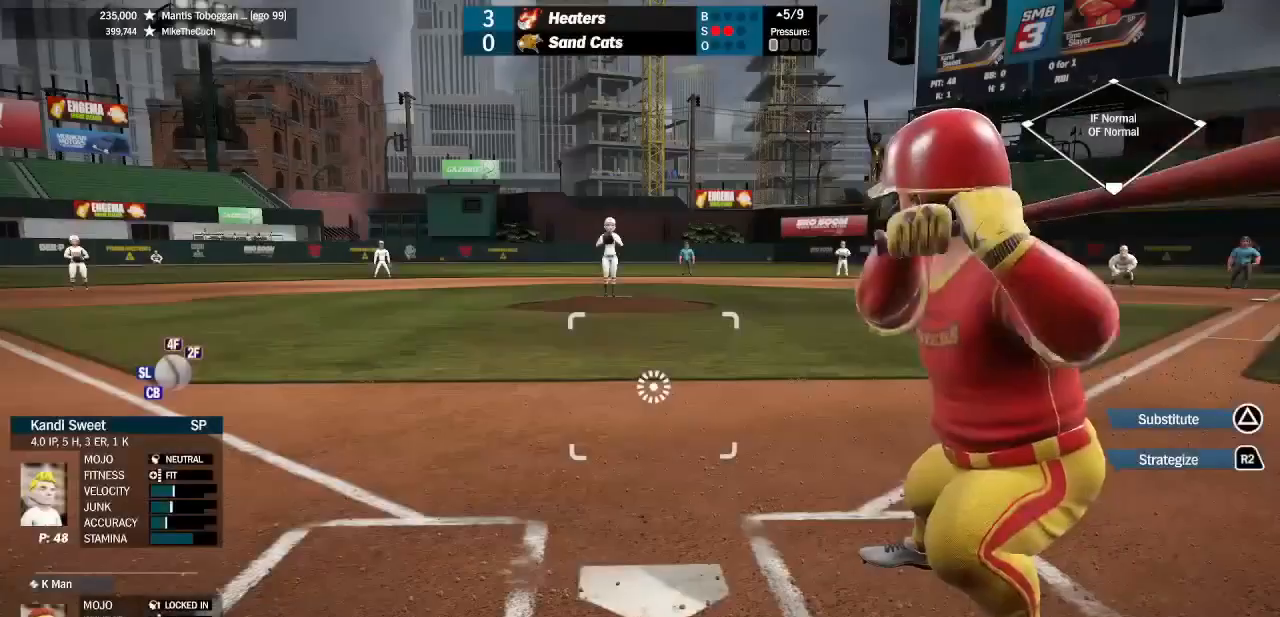
{"dt_ms": 500, "buttons": [], "left_stick": "center", "right_stick": "center", "events": []}
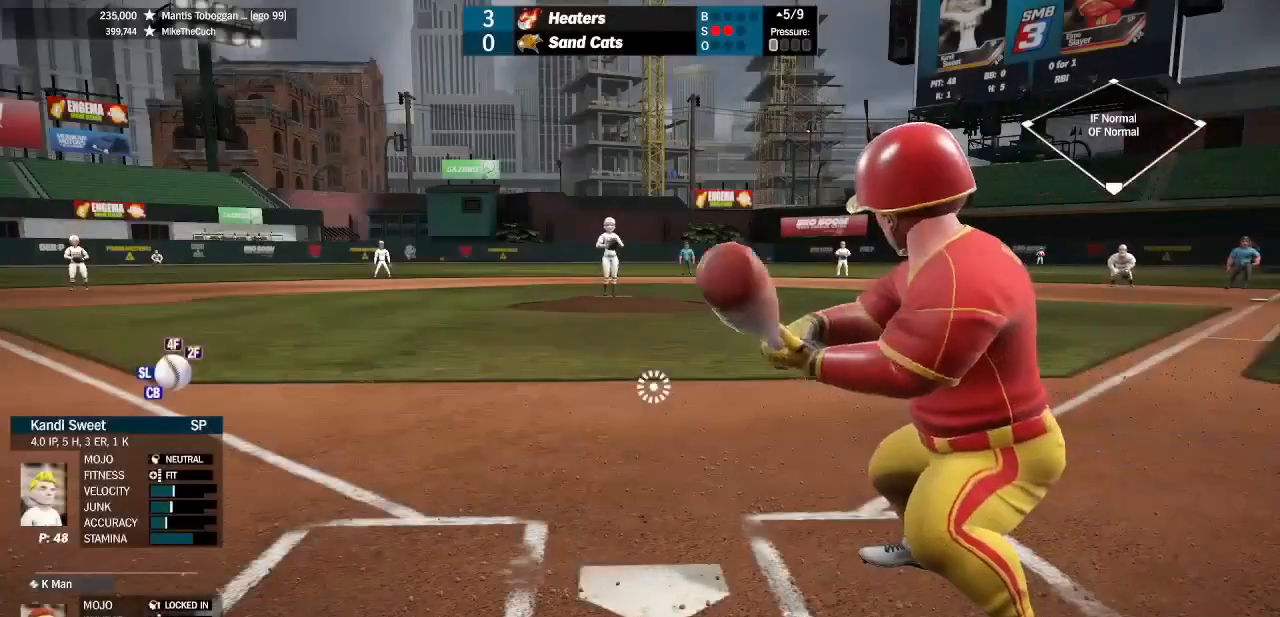
{"dt_ms": 500, "buttons": [], "left_stick": "center", "right_stick": "center", "events": []}
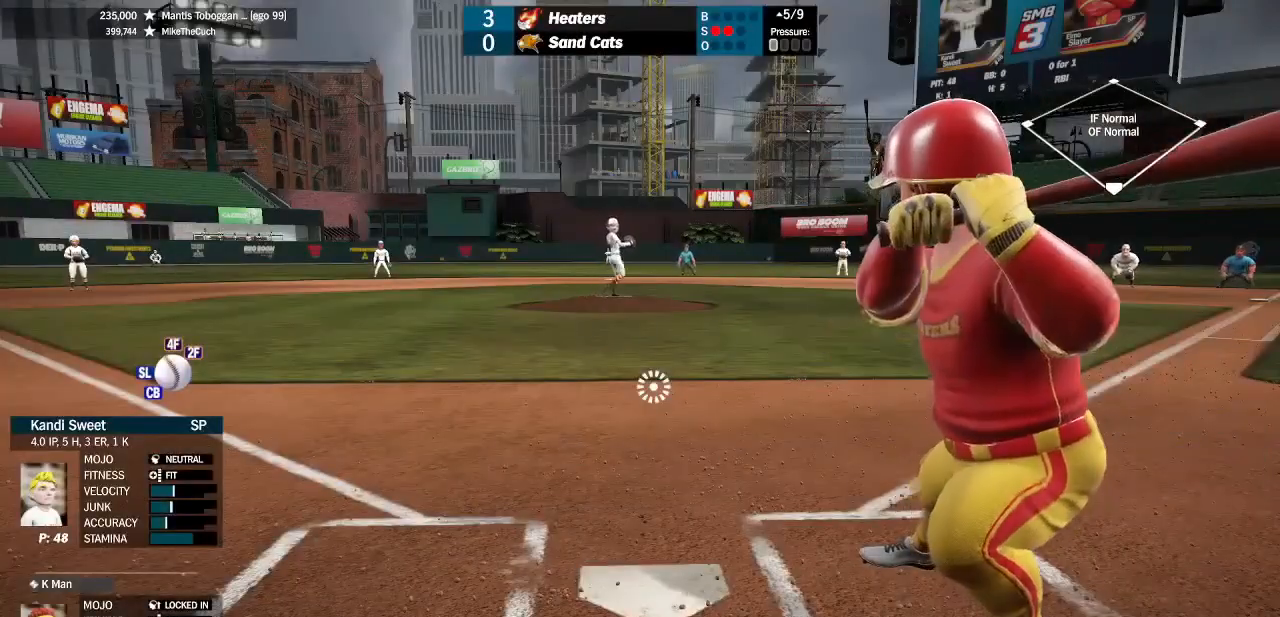
{"dt_ms": 500, "buttons": [], "left_stick": "center", "right_stick": "center", "events": []}
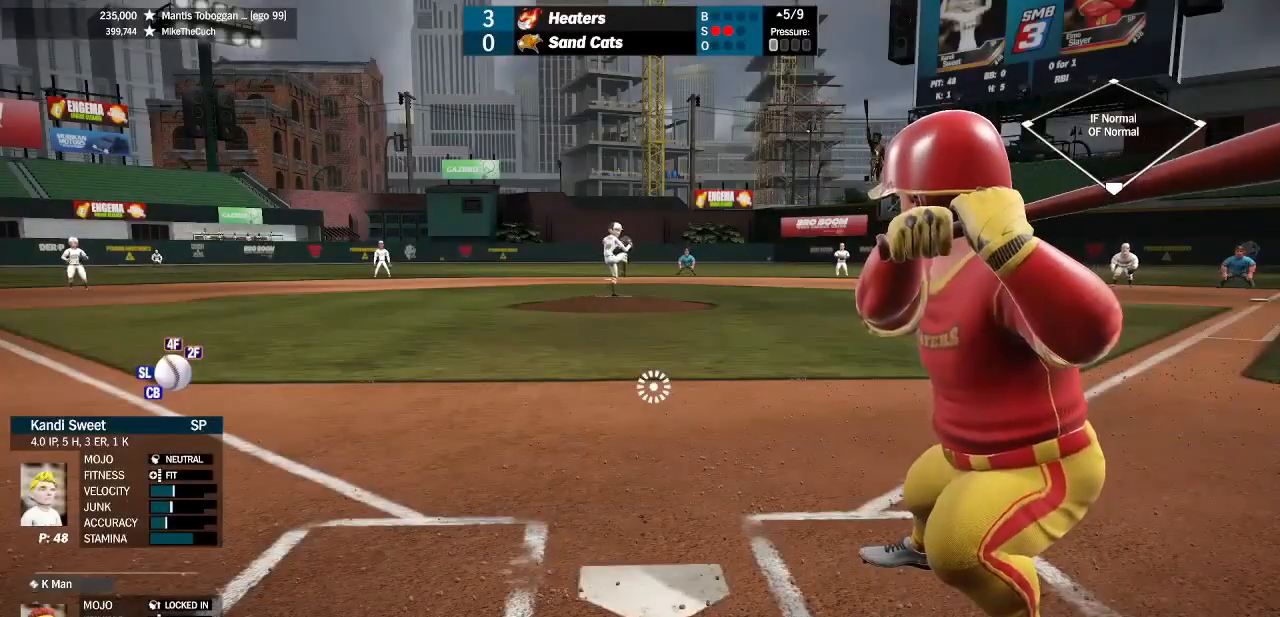
{"dt_ms": 500, "buttons": [], "left_stick": "center", "right_stick": "center", "events": []}
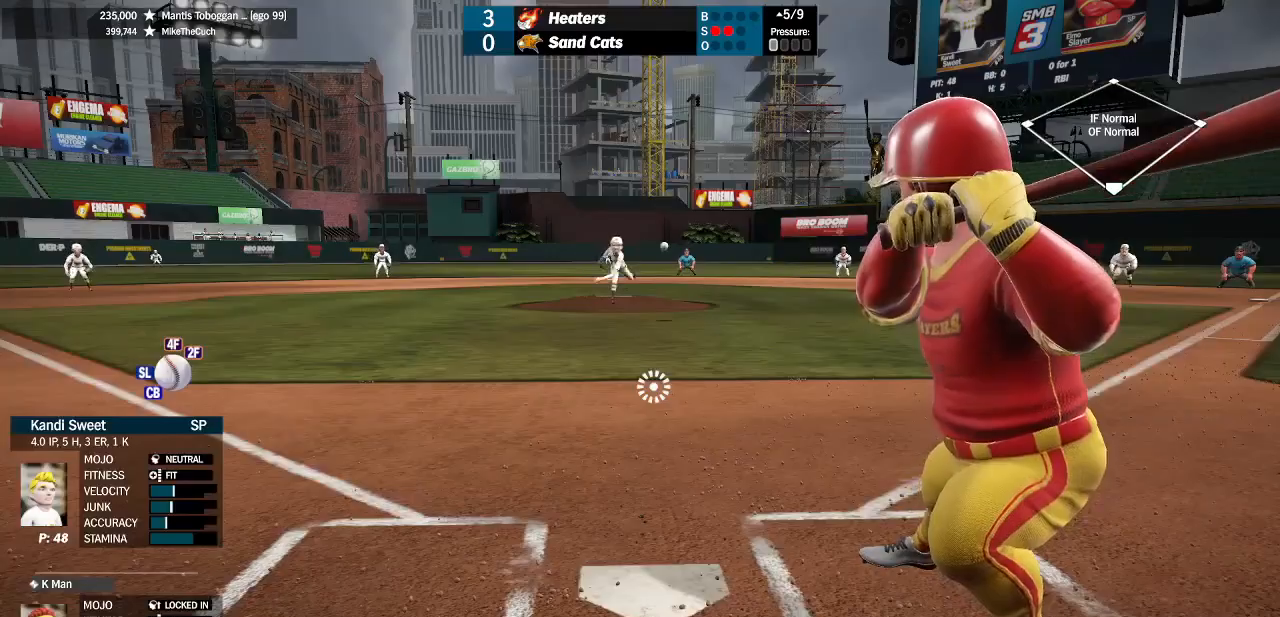
{"dt_ms": 500, "buttons": [], "left_stick": "up-left", "right_stick": "center", "events": [[300, "left_stick", "left"], [400, "left_stick", "up-left"]]}
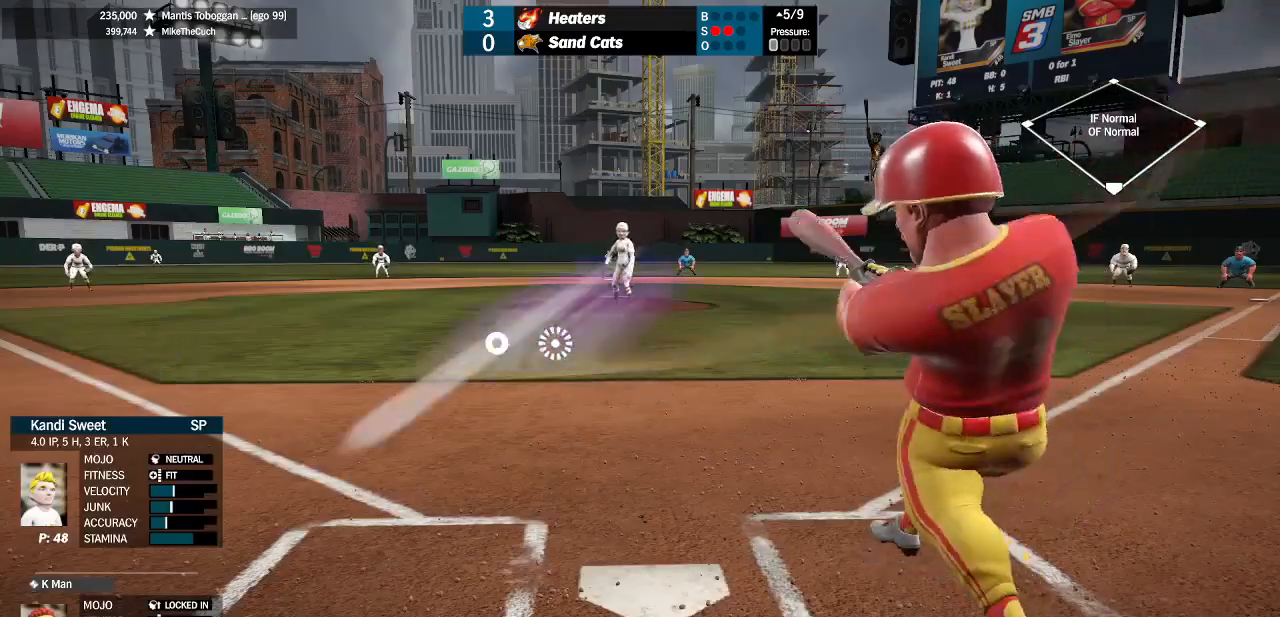
{"dt_ms": 500, "buttons": [], "left_stick": "center", "right_stick": "center", "events": [[67, "left_stick", "center"]]}